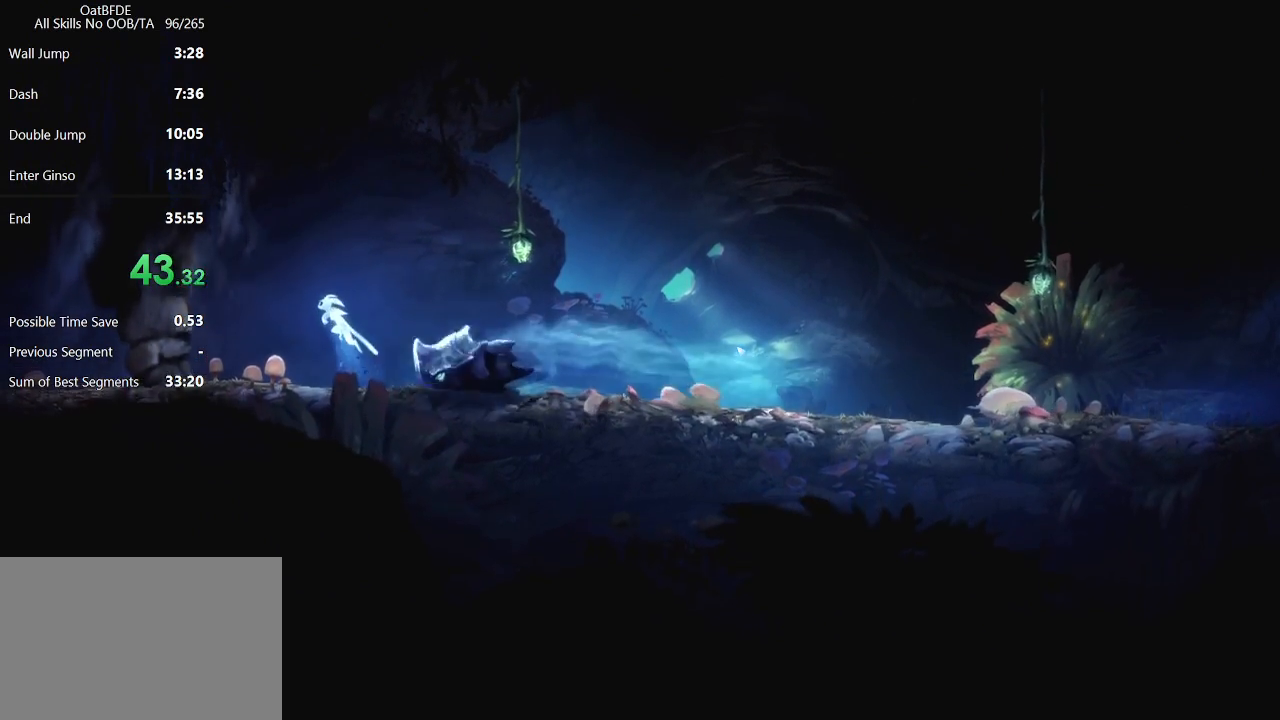
Gameplay with keyboard and mouse; each line is a JSON object with the keys and mouse buttons held at the frame after it. "events" lists presses ("down") and releases ("up") of "cdash", "charge", "dbug", "down", "escape", "feather", "flame", "jump", "left", "nade", "right", "rjump", "save", "ui", "up", "mouse_left", "mouse_wheel" and "mouse_right" between this image and that frame as [ms after this image, input, new state], when the widget could be followed in between. "mouse_left", "mouse_wheel", "mouse_right" = the "left", "wheel", "right" buttons of the "mouse" list. No other keys are recorded. "wheel" means that the mouse wheel is clicked or scrolled. "mouse_move" is the direction in which the mouse moves at that frame (one of eight, or "still"), when it could be read. Key names are as the overlay labels them; some are game actions (e.g. jump) rather than physical keys.
{"keys": ["left"], "mouse": [], "mouse_move": "still", "events": []}
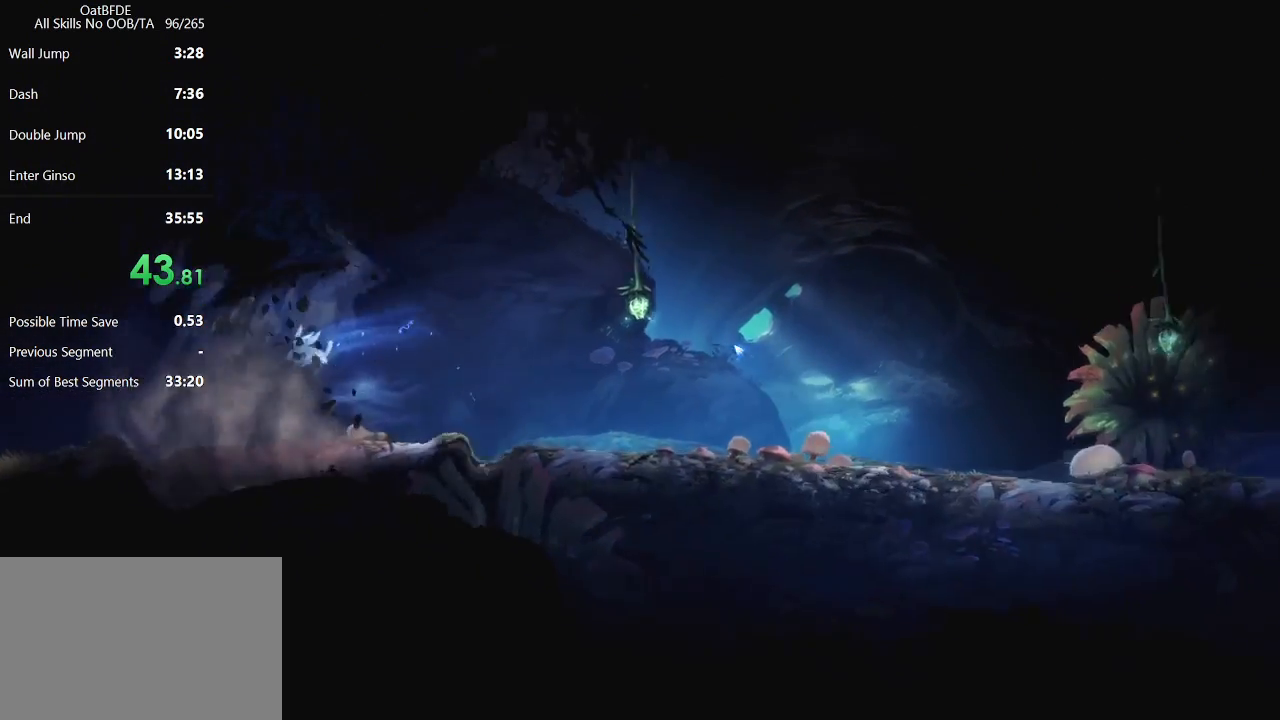
{"keys": ["left"], "mouse": [], "mouse_move": "still", "events": []}
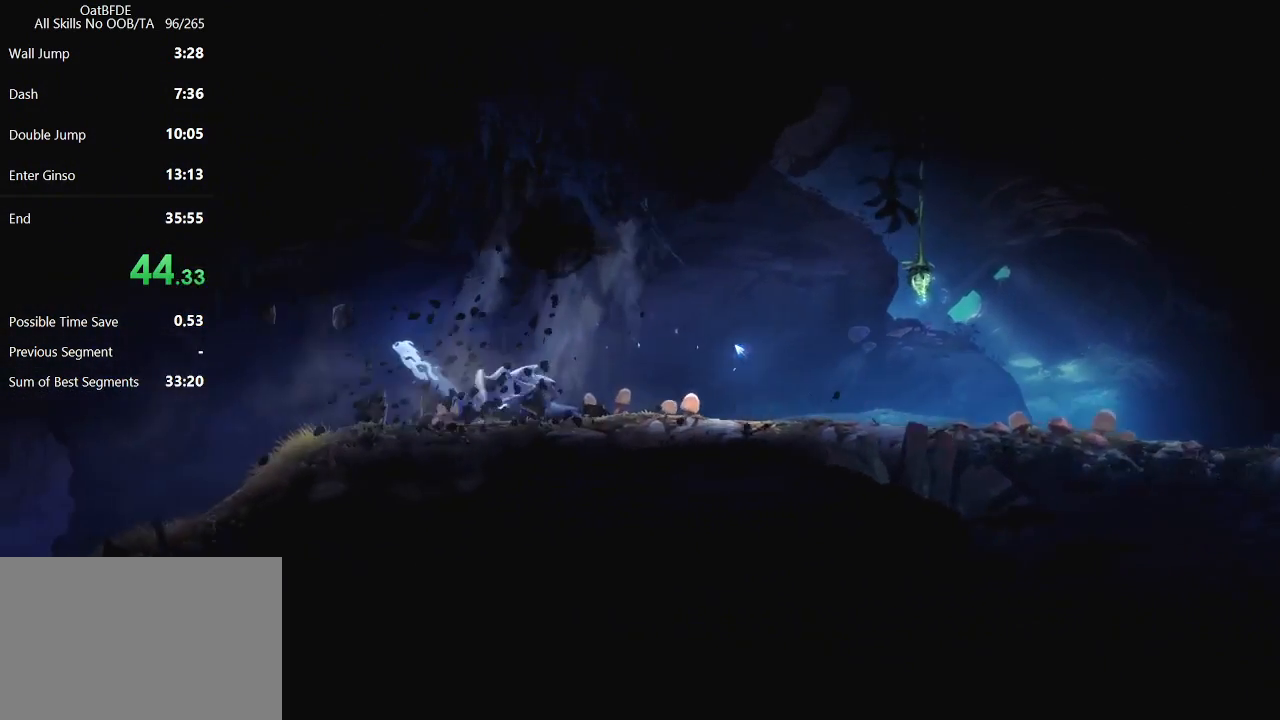
{"keys": ["left"], "mouse": [], "mouse_move": "still", "events": []}
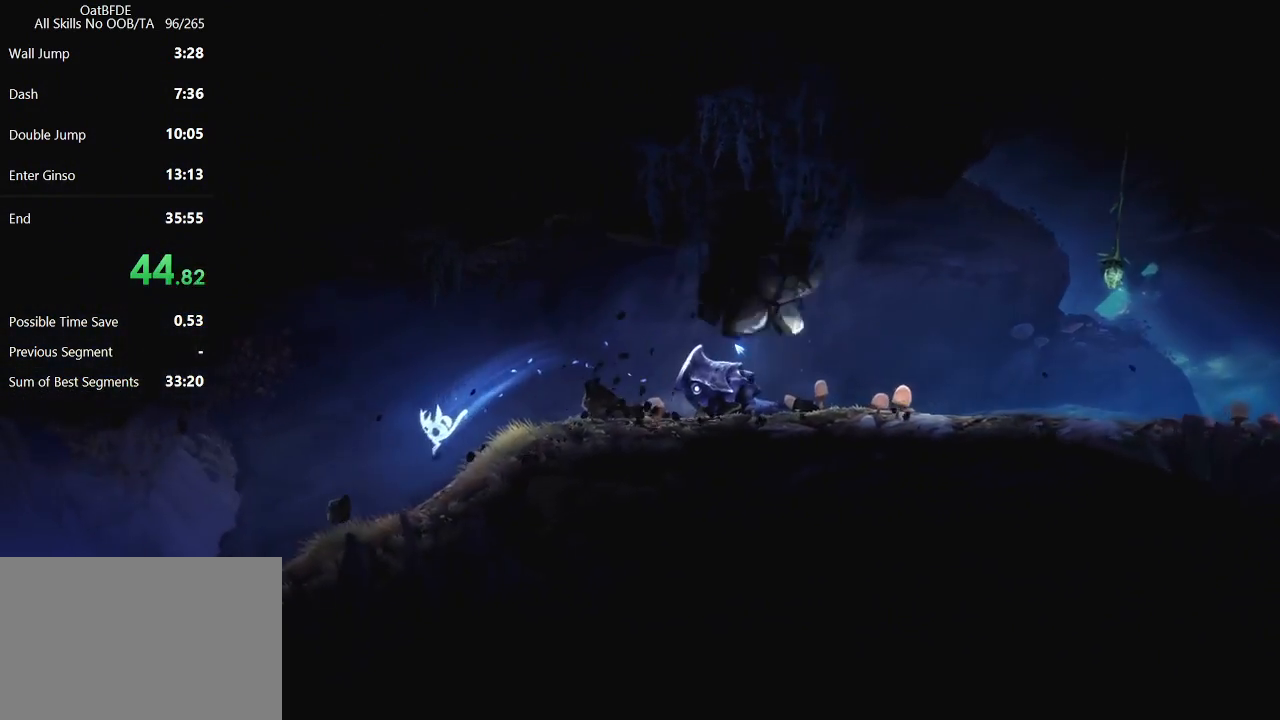
{"keys": ["left"], "mouse": [], "mouse_move": "still", "events": []}
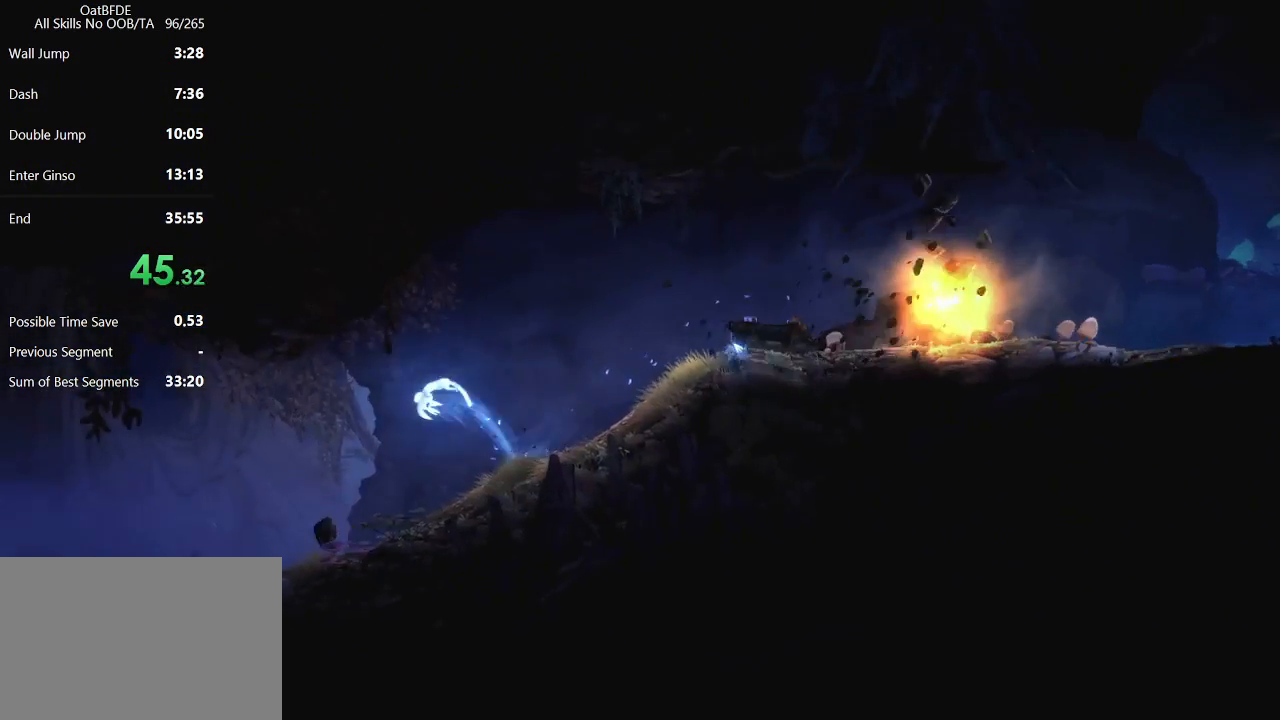
{"keys": ["left"], "mouse": [], "mouse_move": "still", "events": []}
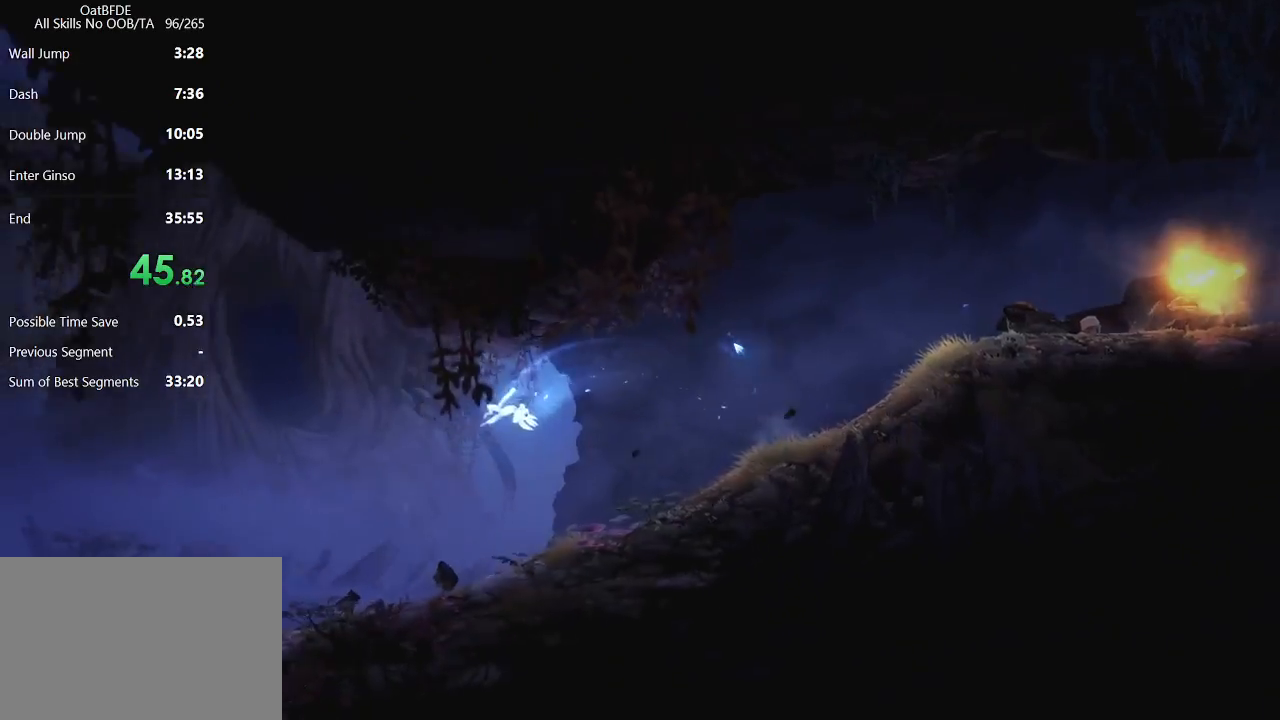
{"keys": ["left"], "mouse": [], "mouse_move": "still", "events": []}
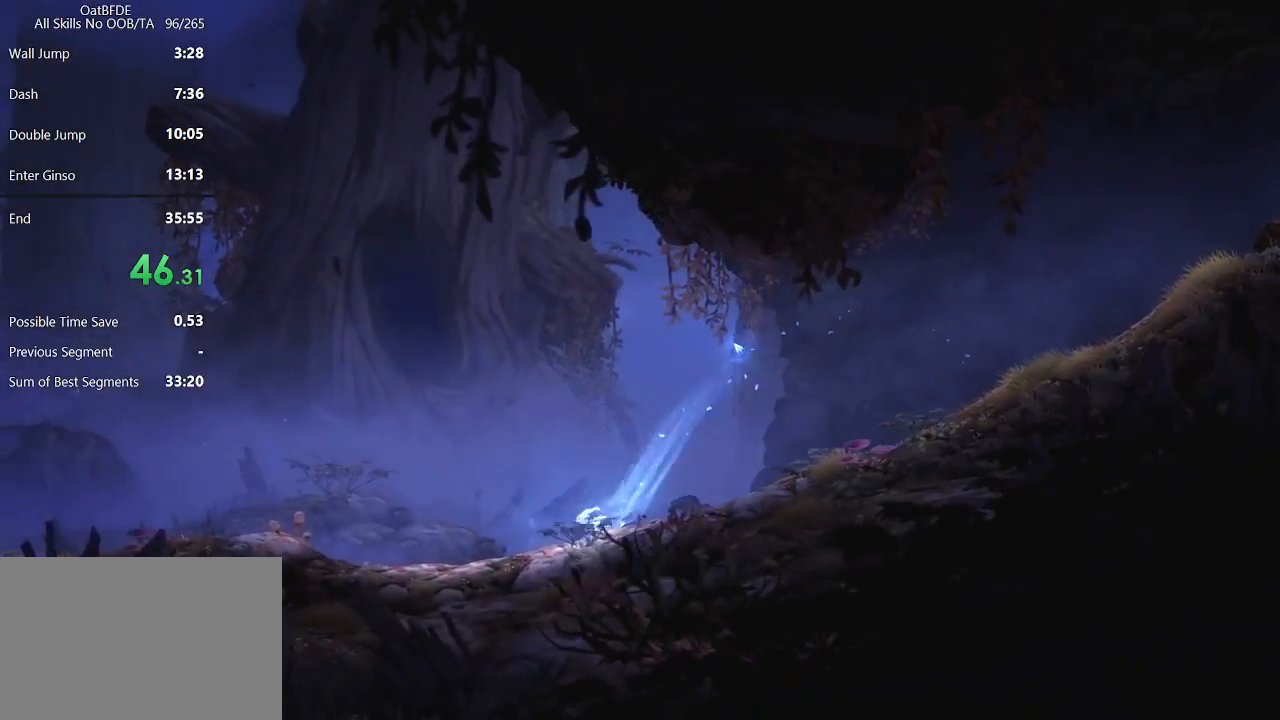
{"keys": ["left"], "mouse": [], "mouse_move": "still", "events": []}
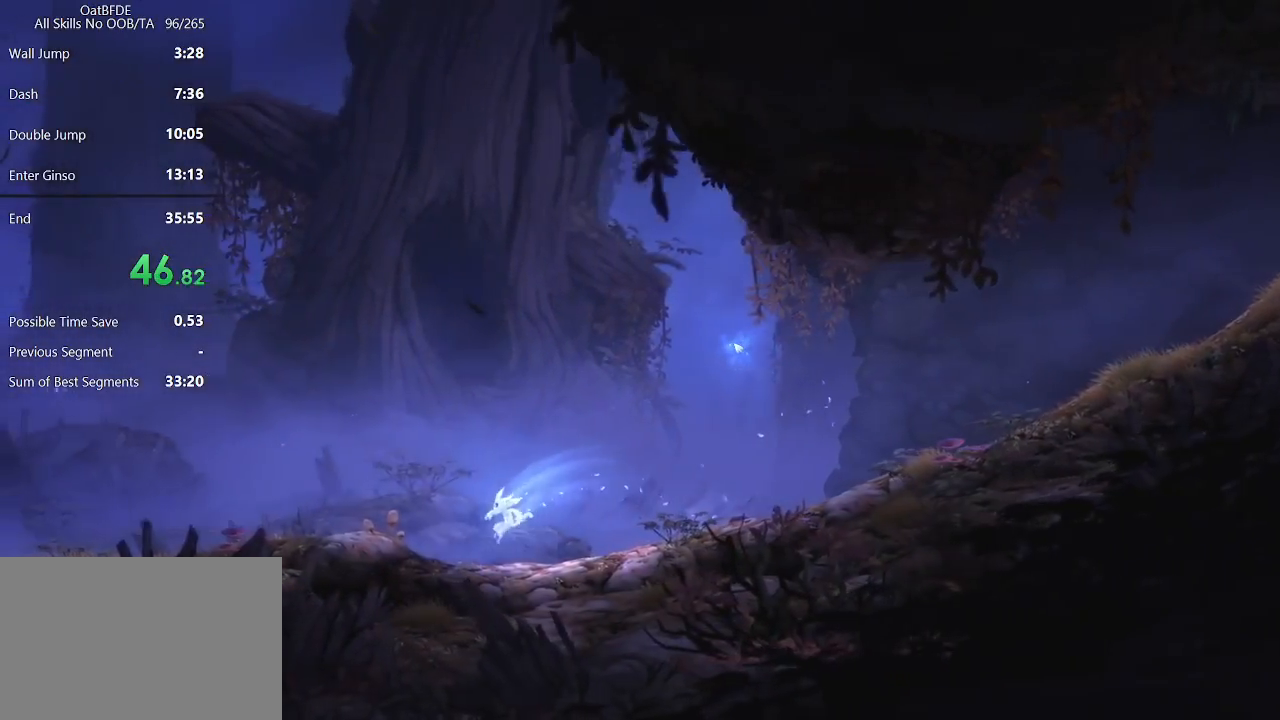
{"keys": ["left"], "mouse": [], "mouse_move": "still", "events": []}
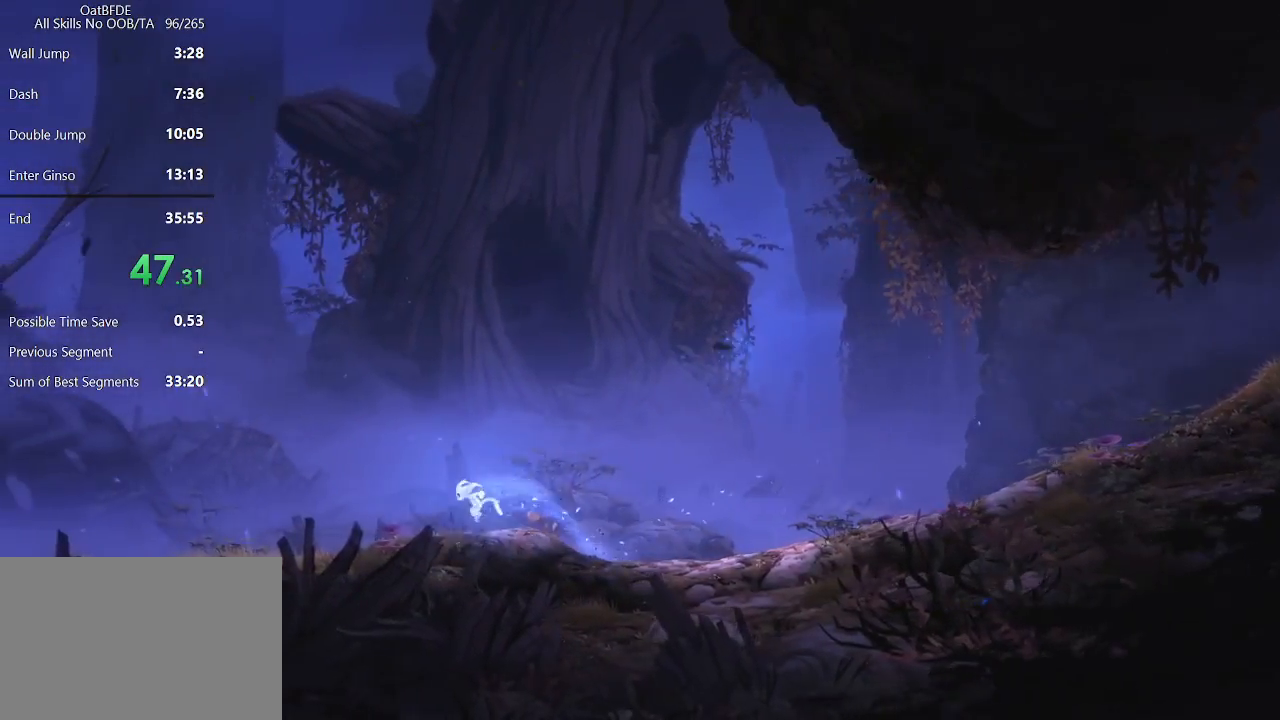
{"keys": ["left"], "mouse": [], "mouse_move": "still", "events": []}
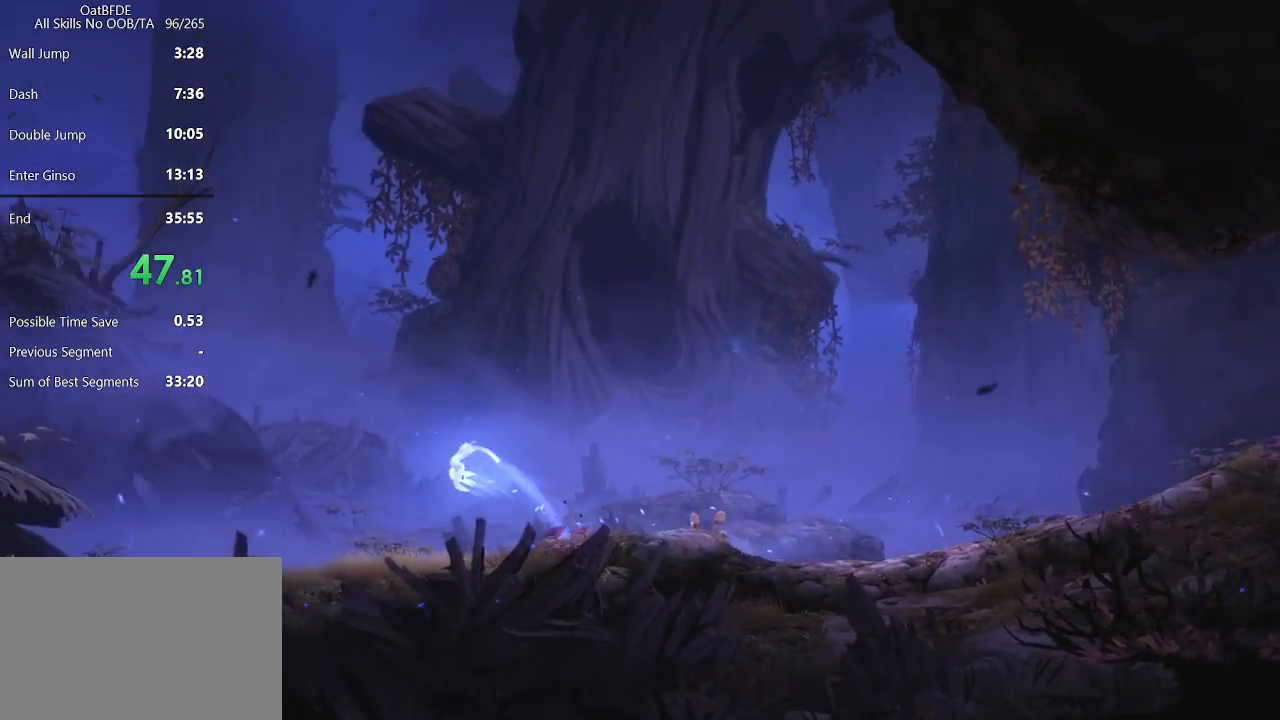
{"keys": ["left"], "mouse": [], "mouse_move": "still", "events": []}
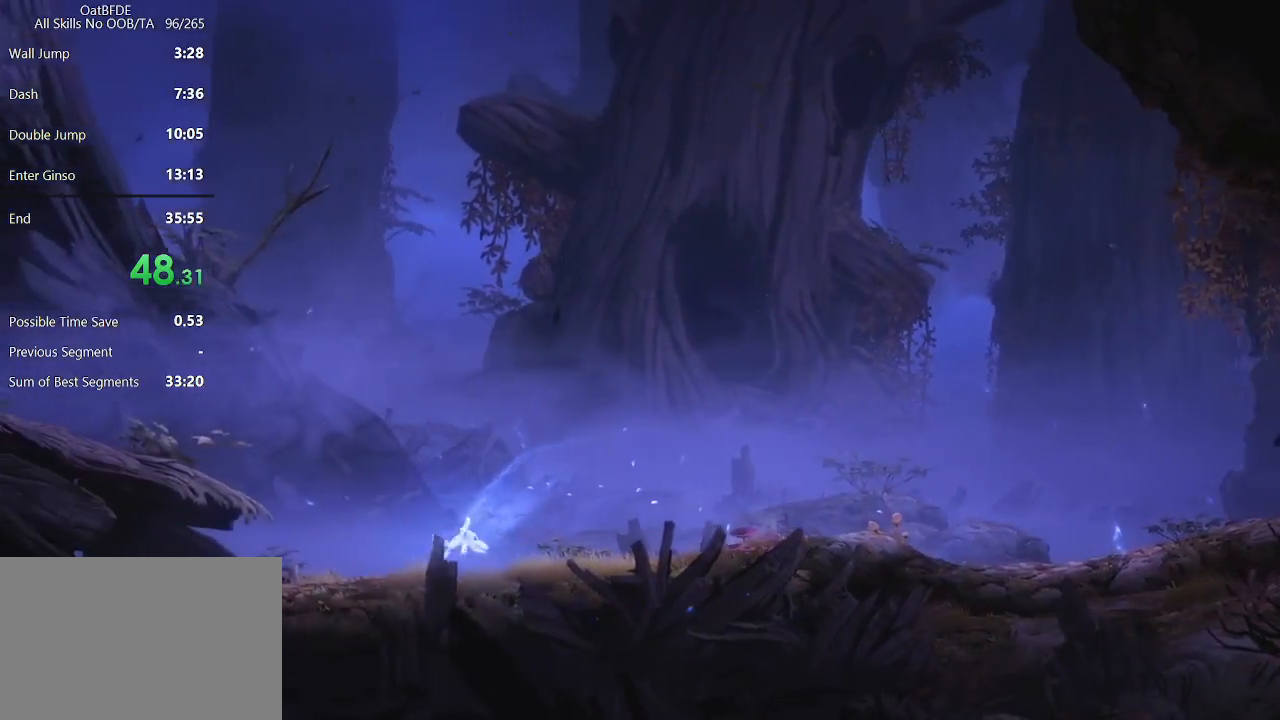
{"keys": ["left"], "mouse": [], "mouse_move": "still", "events": []}
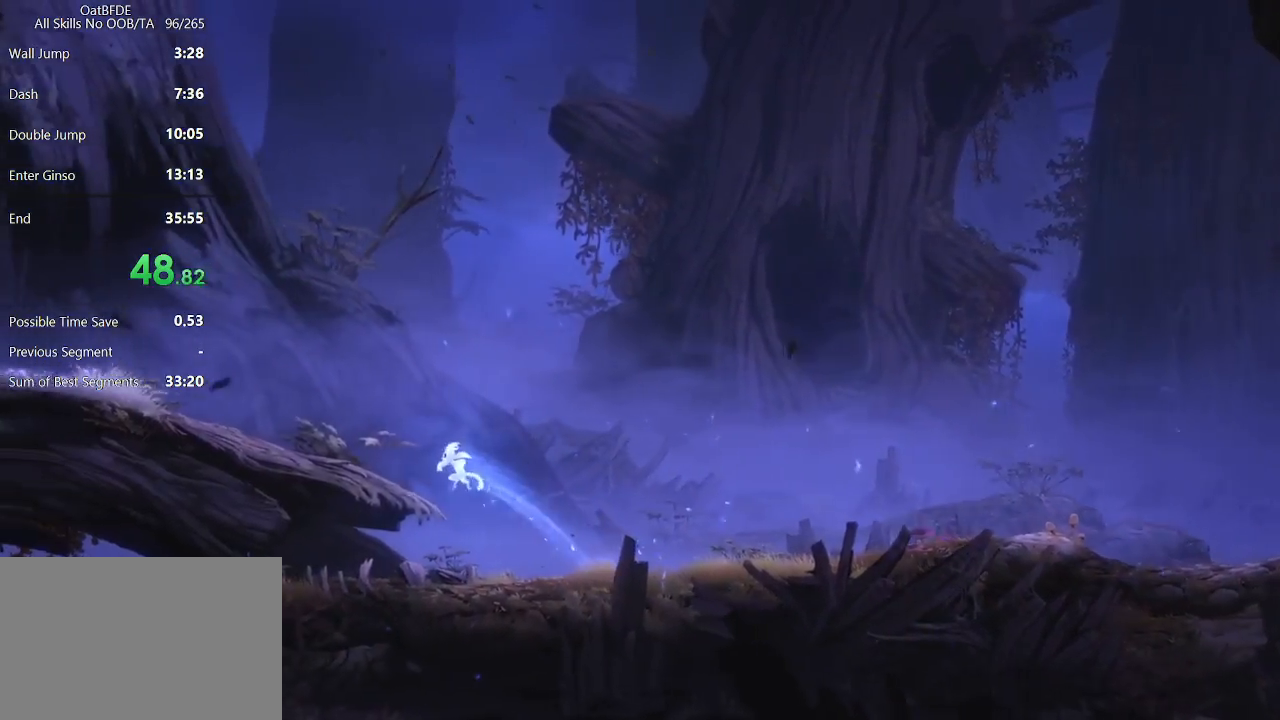
{"keys": ["left"], "mouse": [], "mouse_move": "still", "events": []}
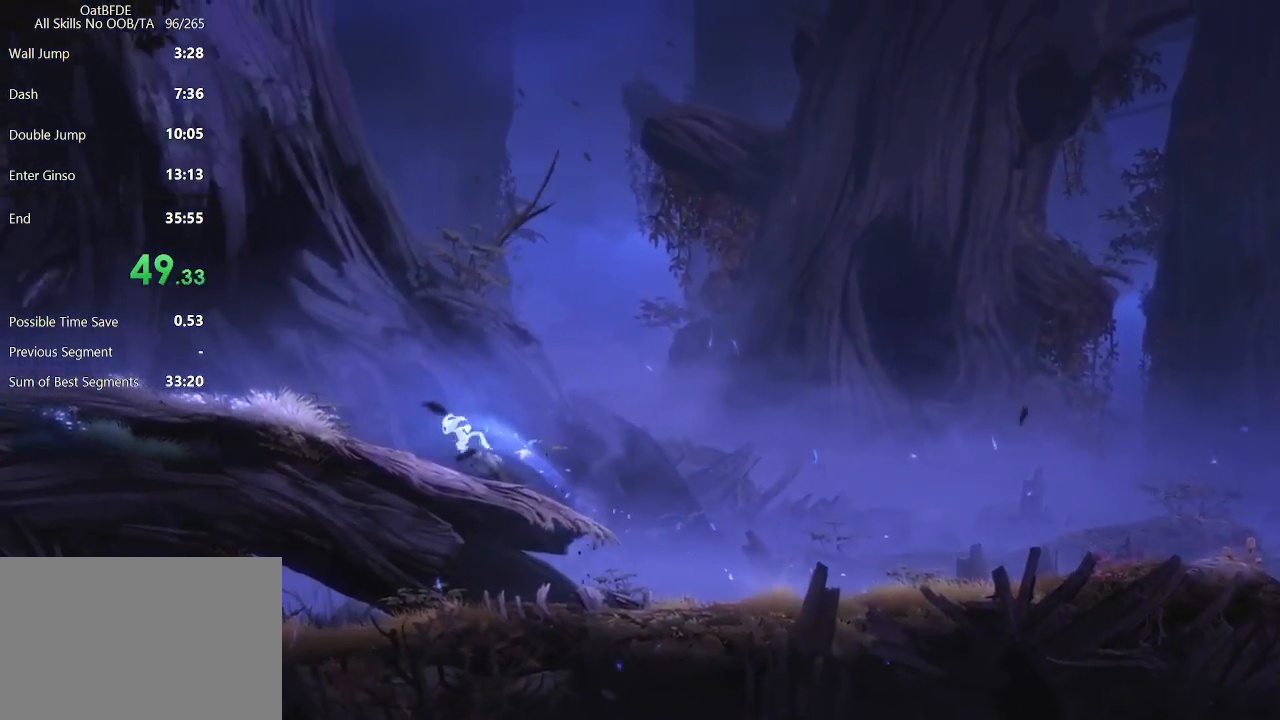
{"keys": ["left"], "mouse": [], "mouse_move": "still", "events": []}
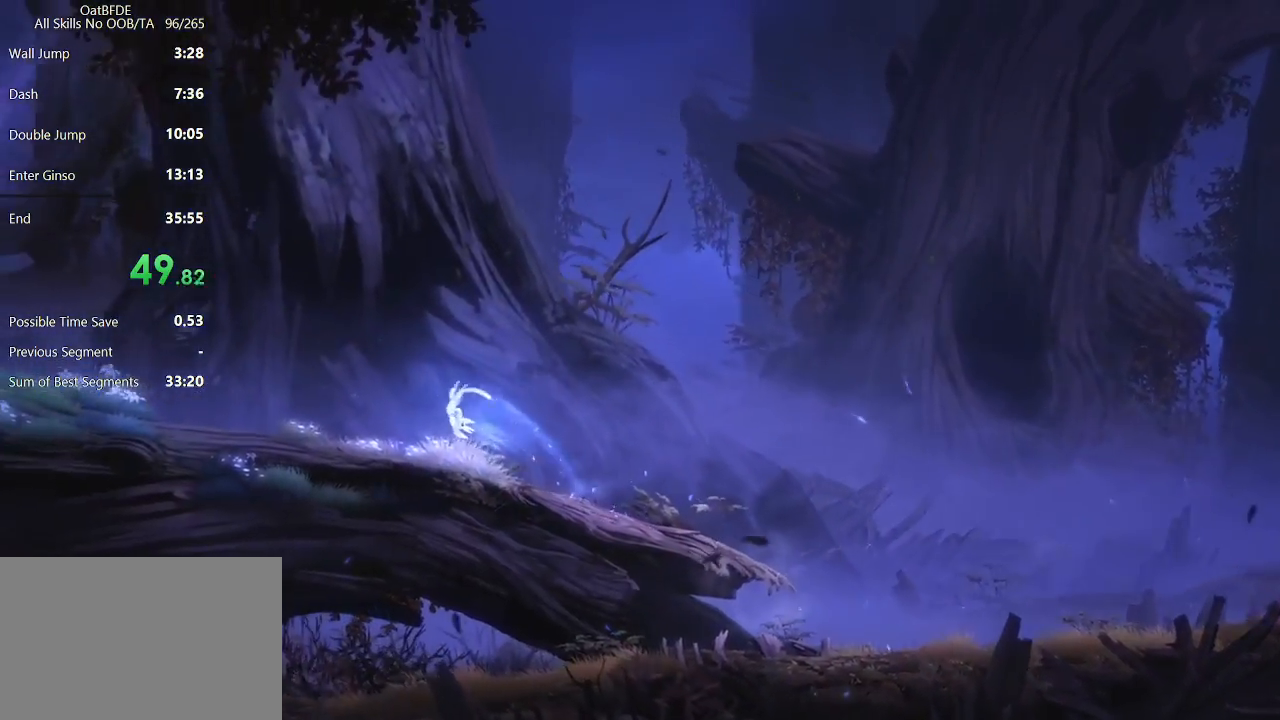
{"keys": ["left"], "mouse": [], "mouse_move": "still", "events": []}
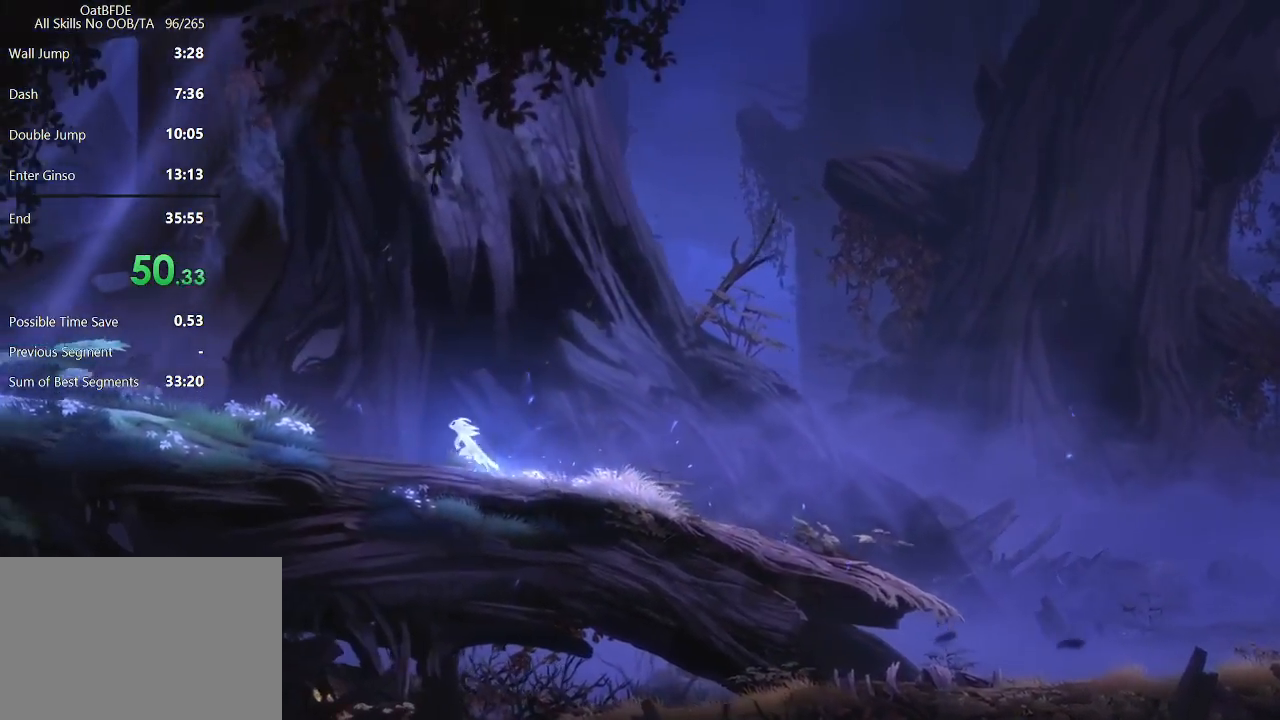
{"keys": ["left"], "mouse": [], "mouse_move": "still", "events": []}
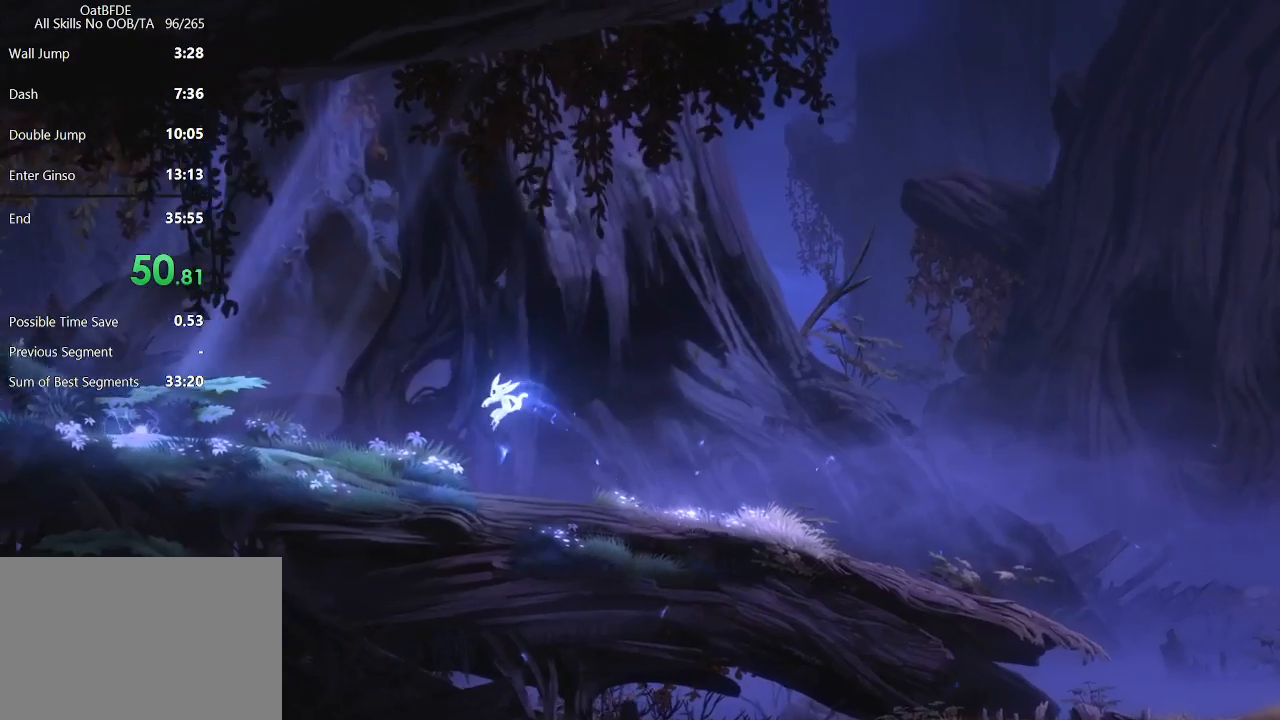
{"keys": ["left"], "mouse": [], "mouse_move": "still", "events": []}
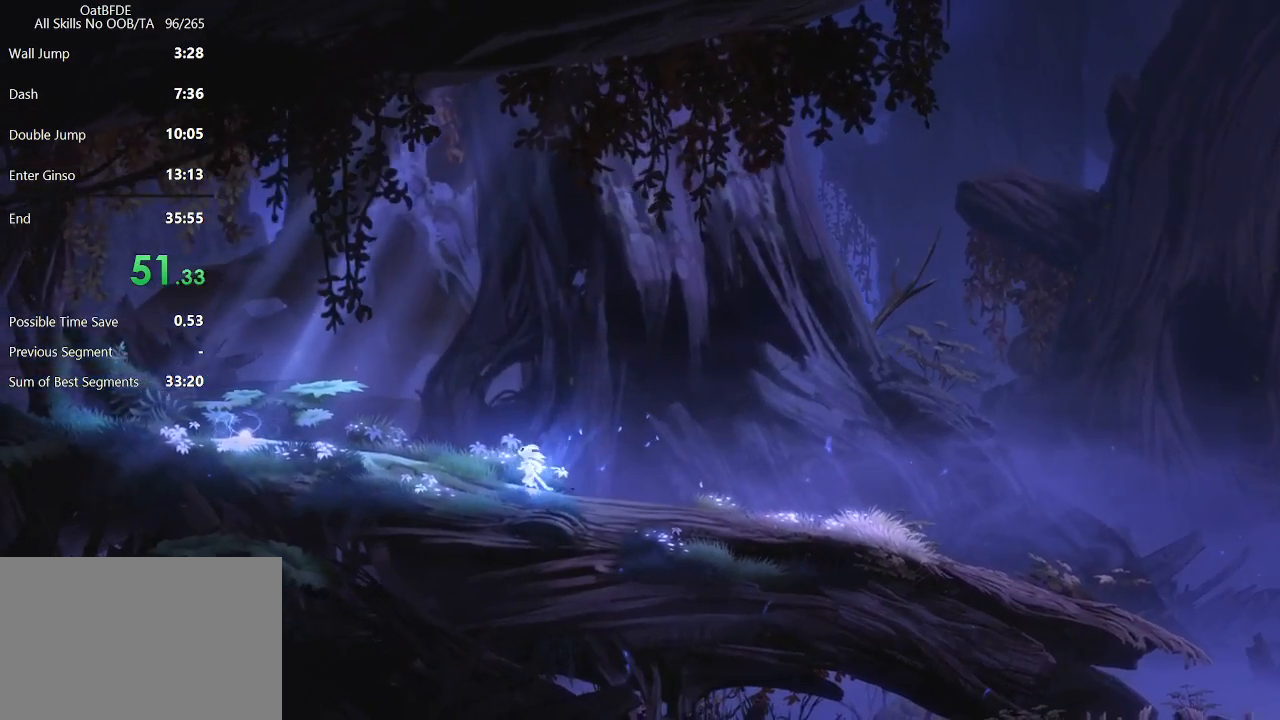
{"keys": ["left"], "mouse": [], "mouse_move": "left", "events": []}
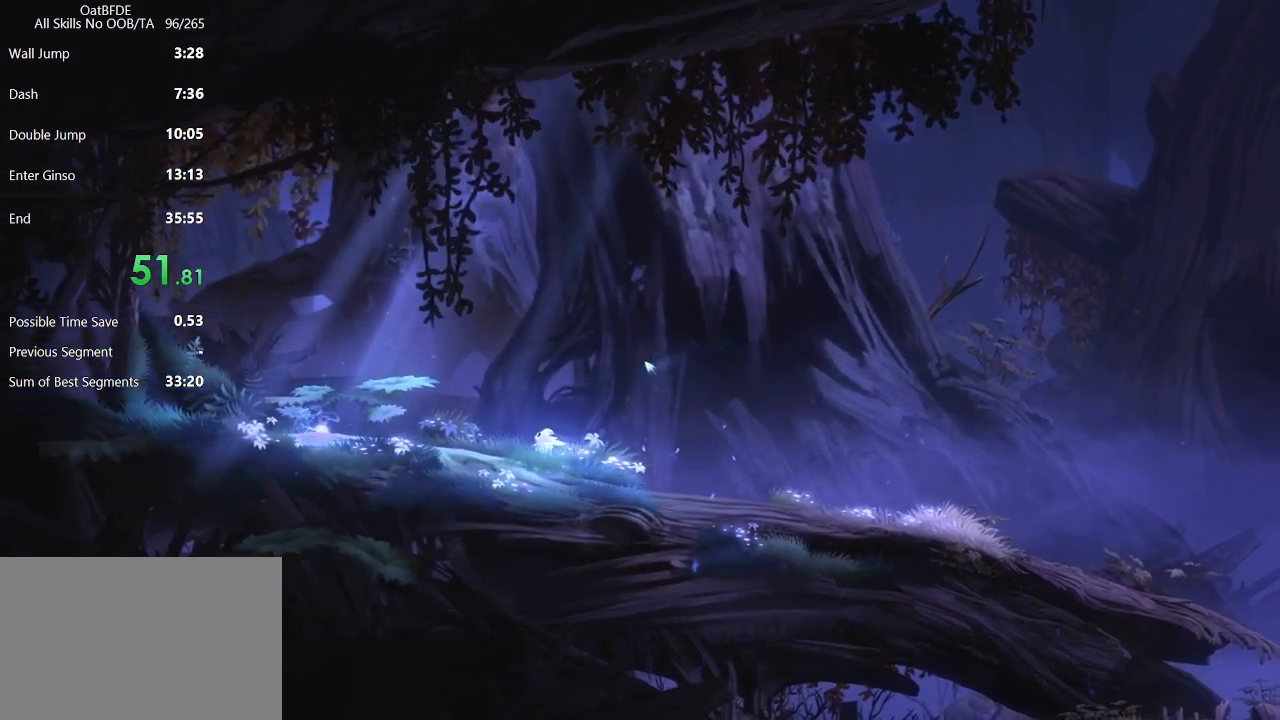
{"keys": ["left"], "mouse": [], "mouse_move": "still", "events": []}
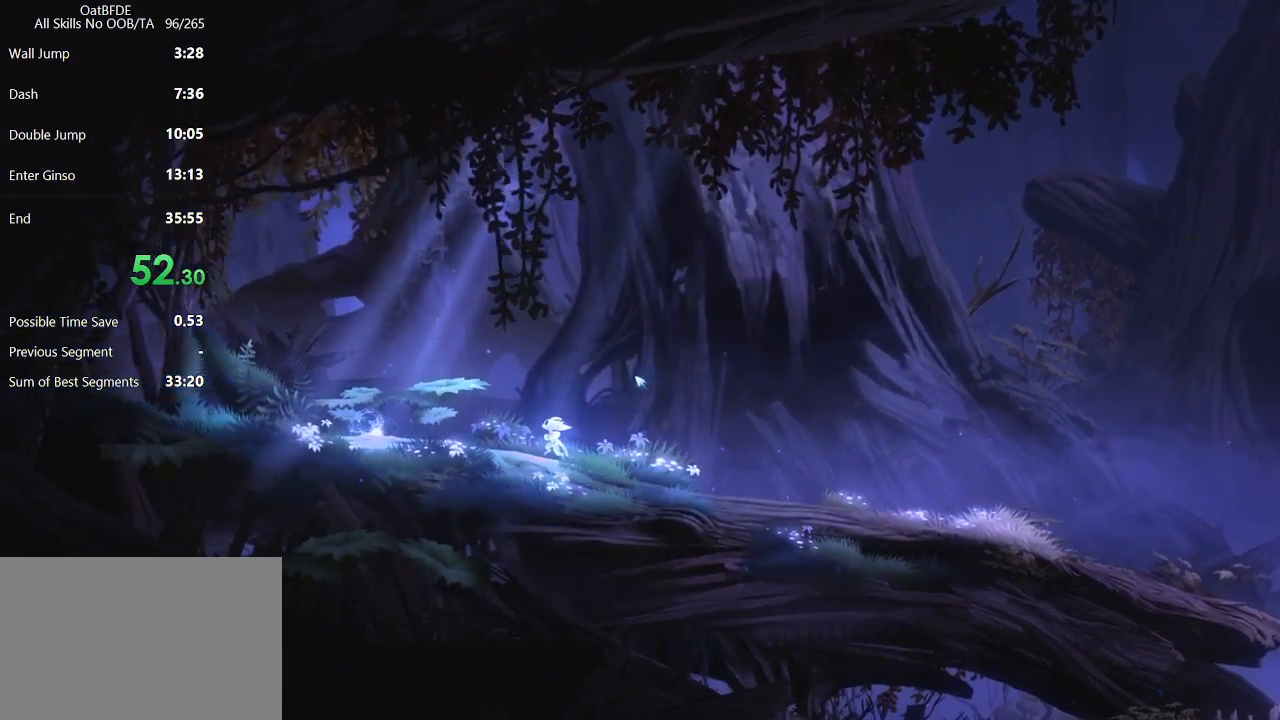
{"keys": ["left"], "mouse": [], "mouse_move": "still", "events": []}
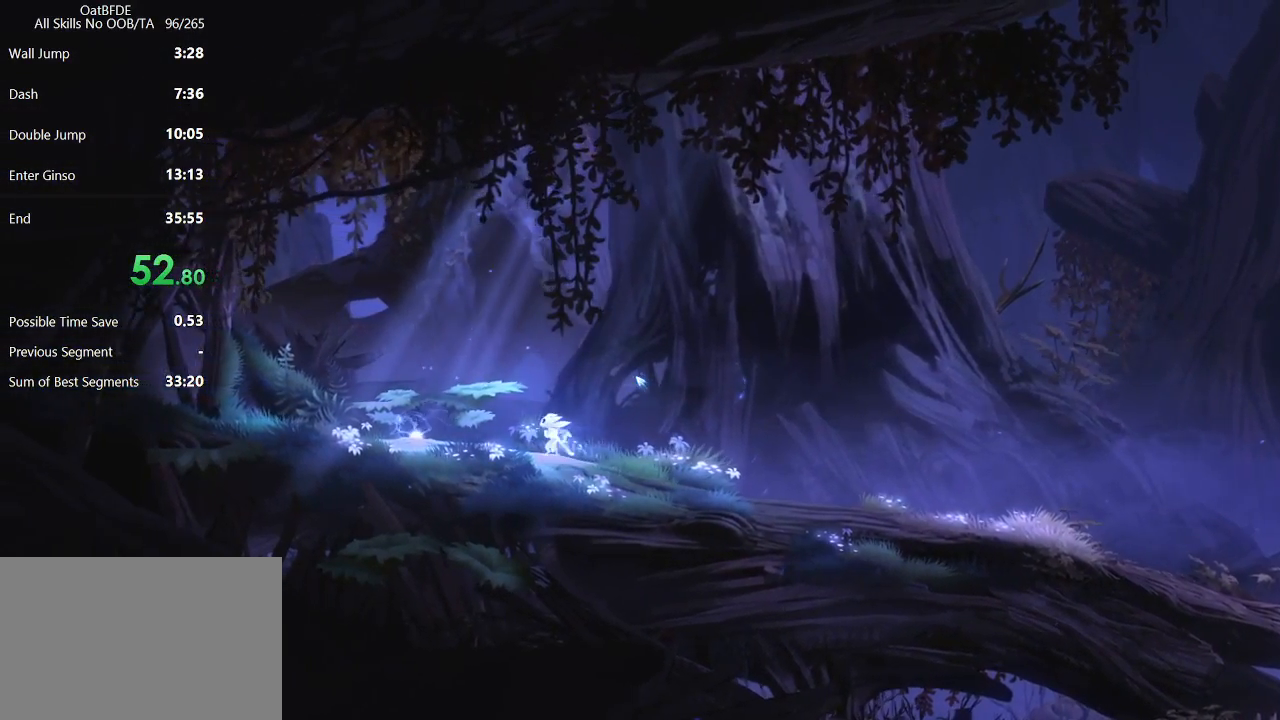
{"keys": ["left"], "mouse": [], "mouse_move": "still", "events": []}
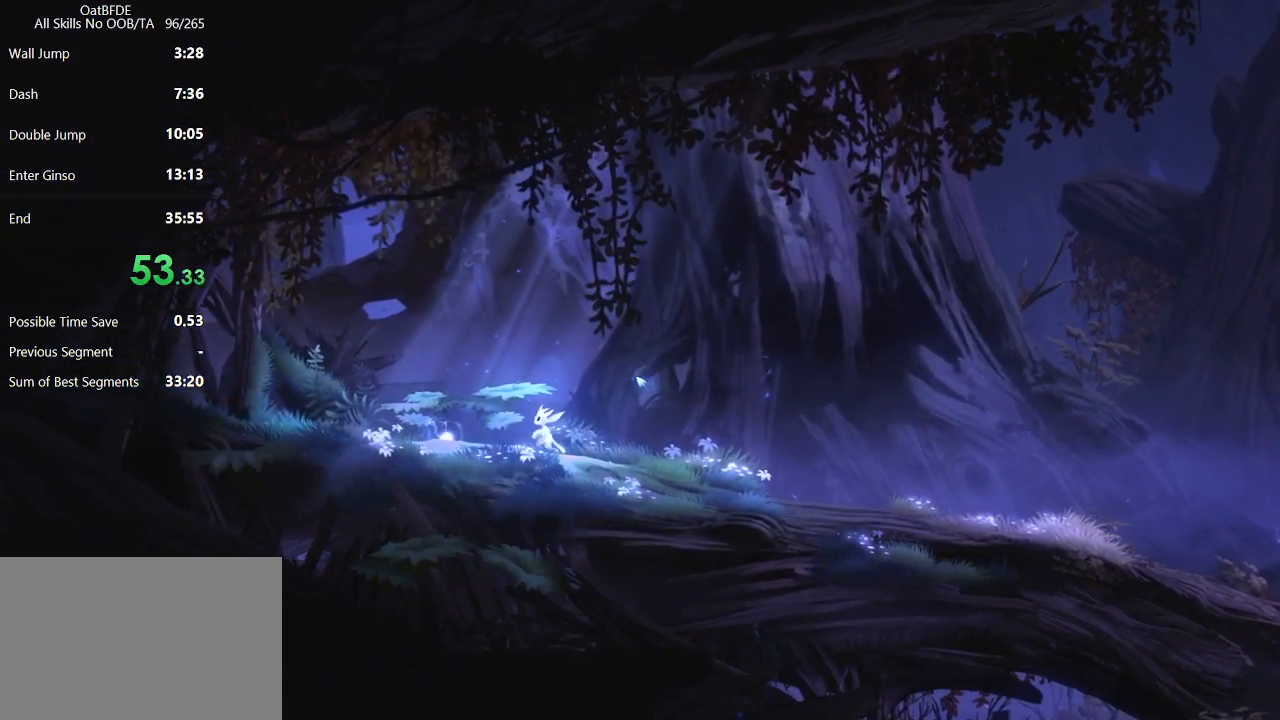
{"keys": ["left"], "mouse": [], "mouse_move": "still", "events": []}
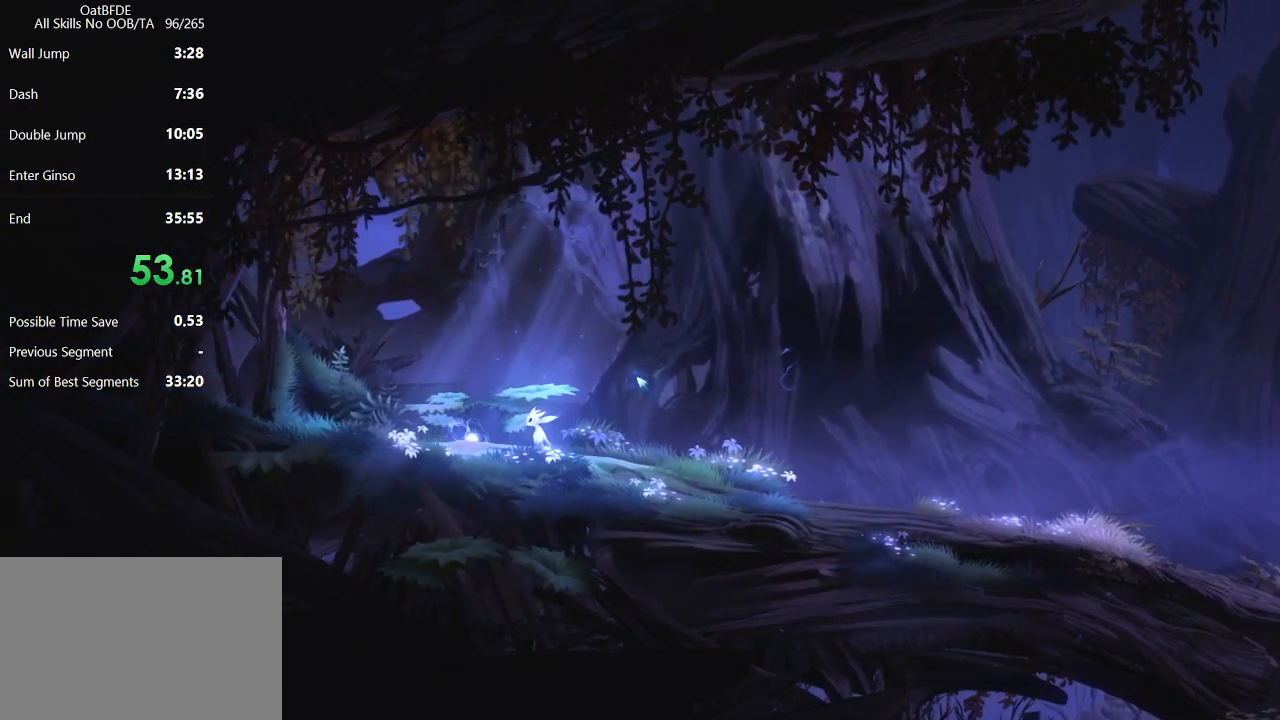
{"keys": ["left"], "mouse": [], "mouse_move": "still", "events": []}
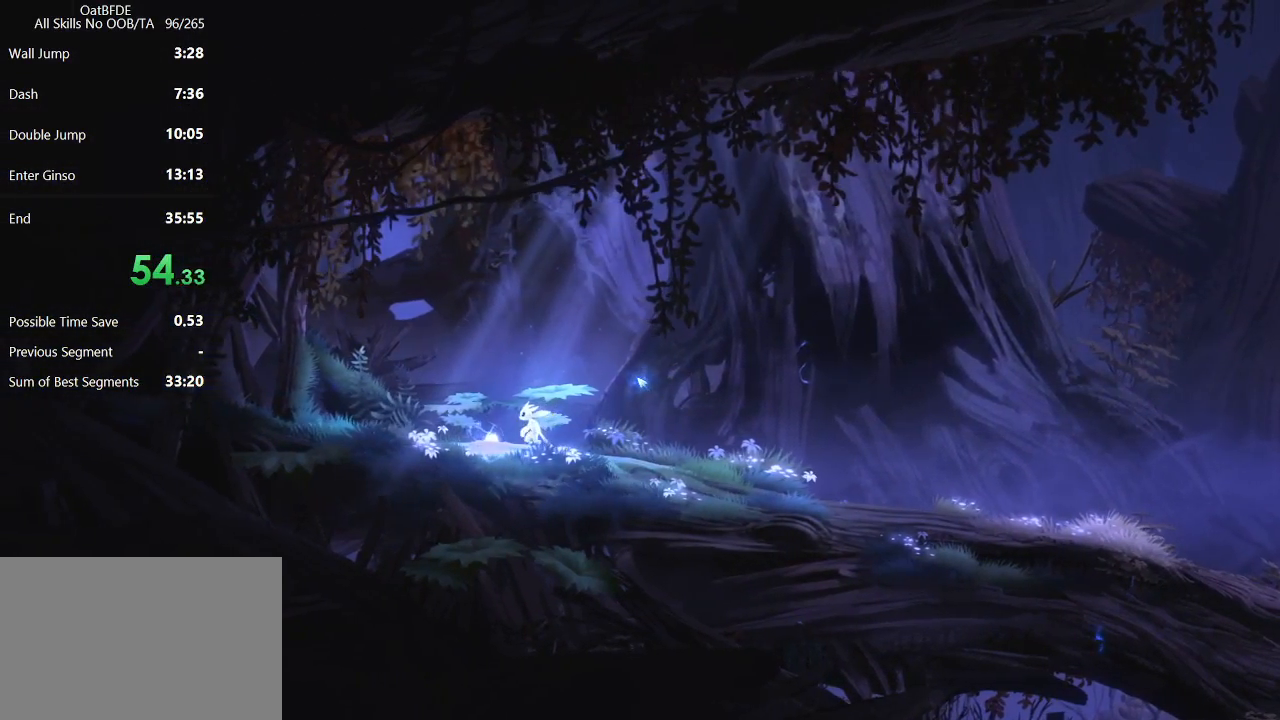
{"keys": [], "mouse": [], "mouse_move": "still", "events": [[450, "left", "up"]]}
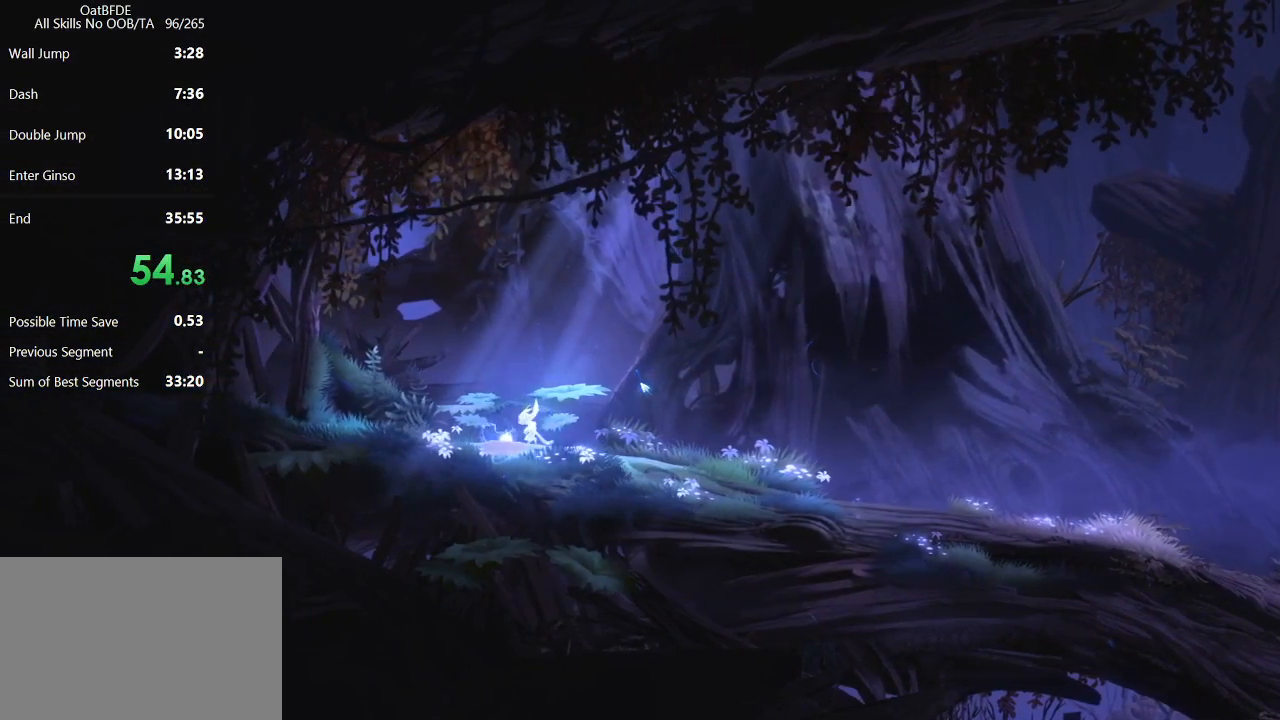
{"keys": [], "mouse": [], "mouse_move": "still", "events": []}
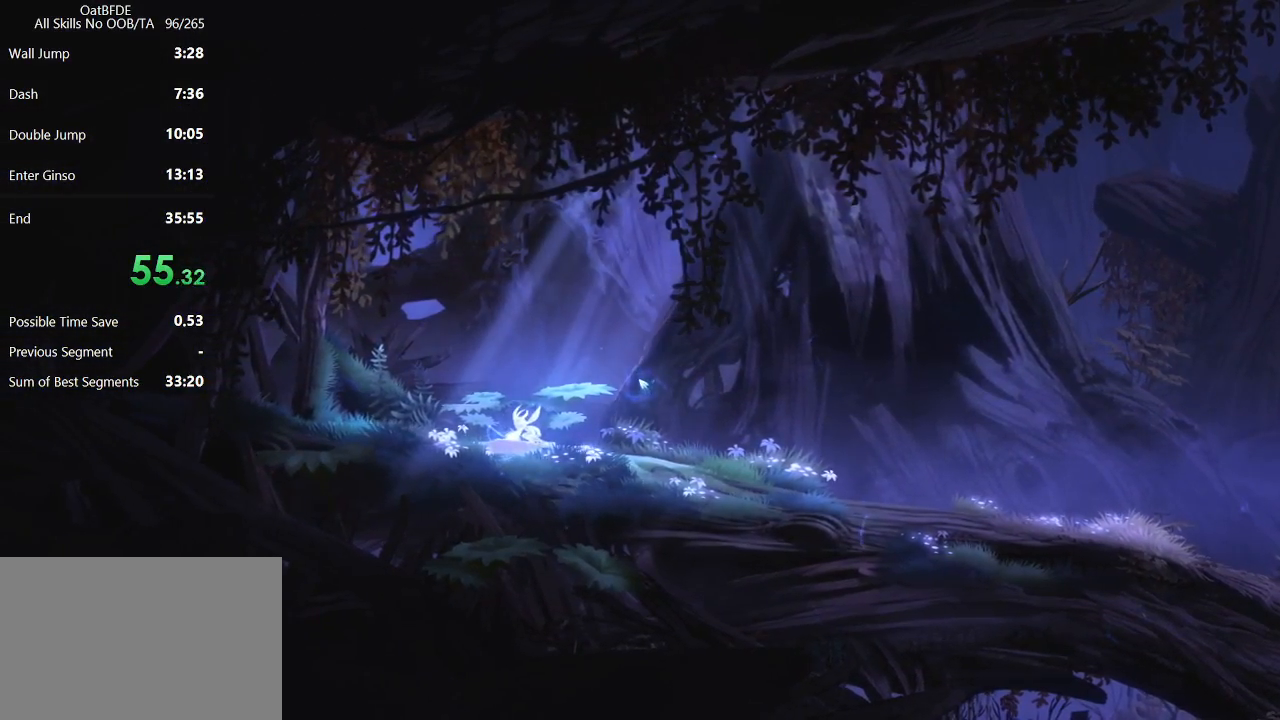
{"keys": [], "mouse": [], "mouse_move": "still", "events": []}
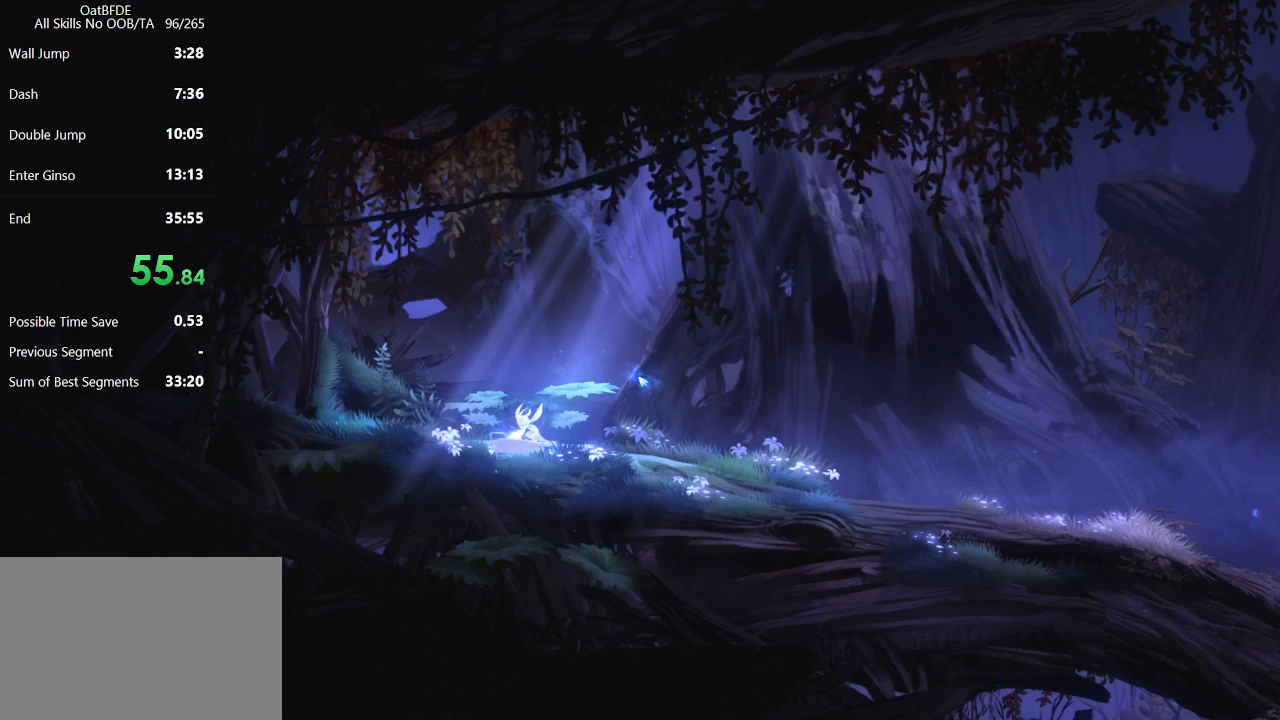
{"keys": [], "mouse": [], "mouse_move": "still", "events": []}
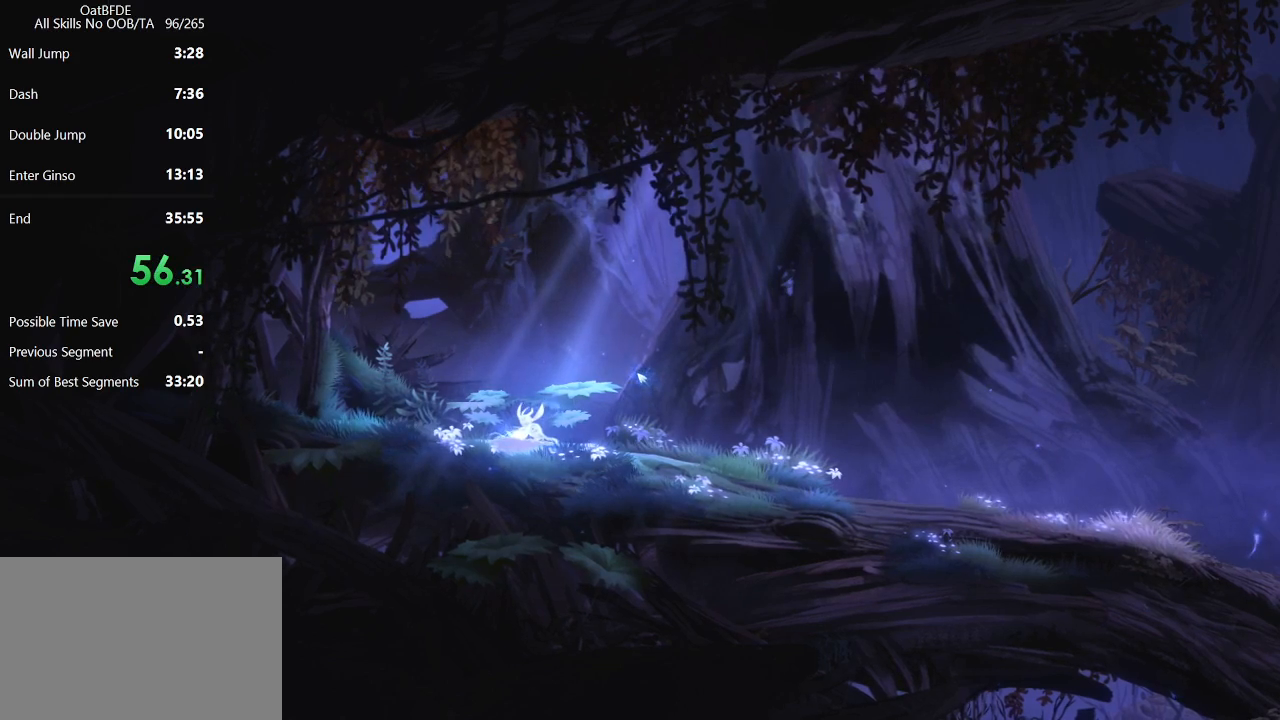
{"keys": [], "mouse": [], "mouse_move": "still", "events": []}
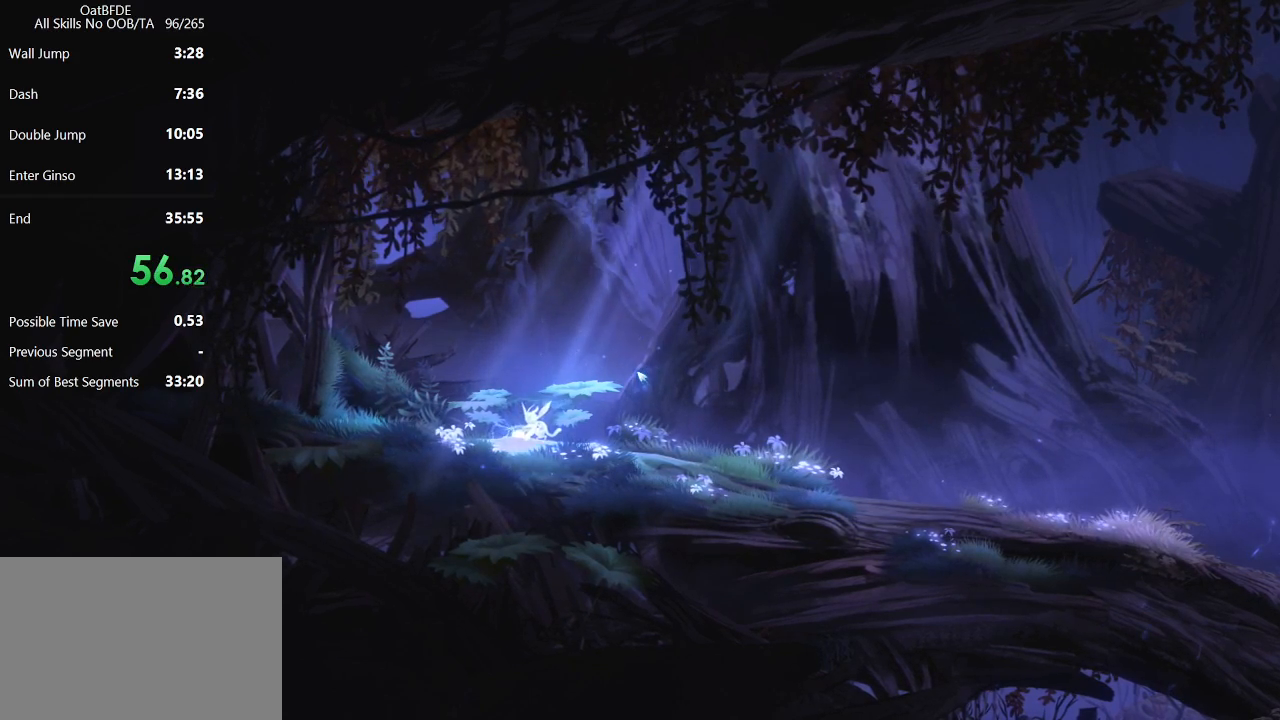
{"keys": [], "mouse": [], "mouse_move": "still", "events": []}
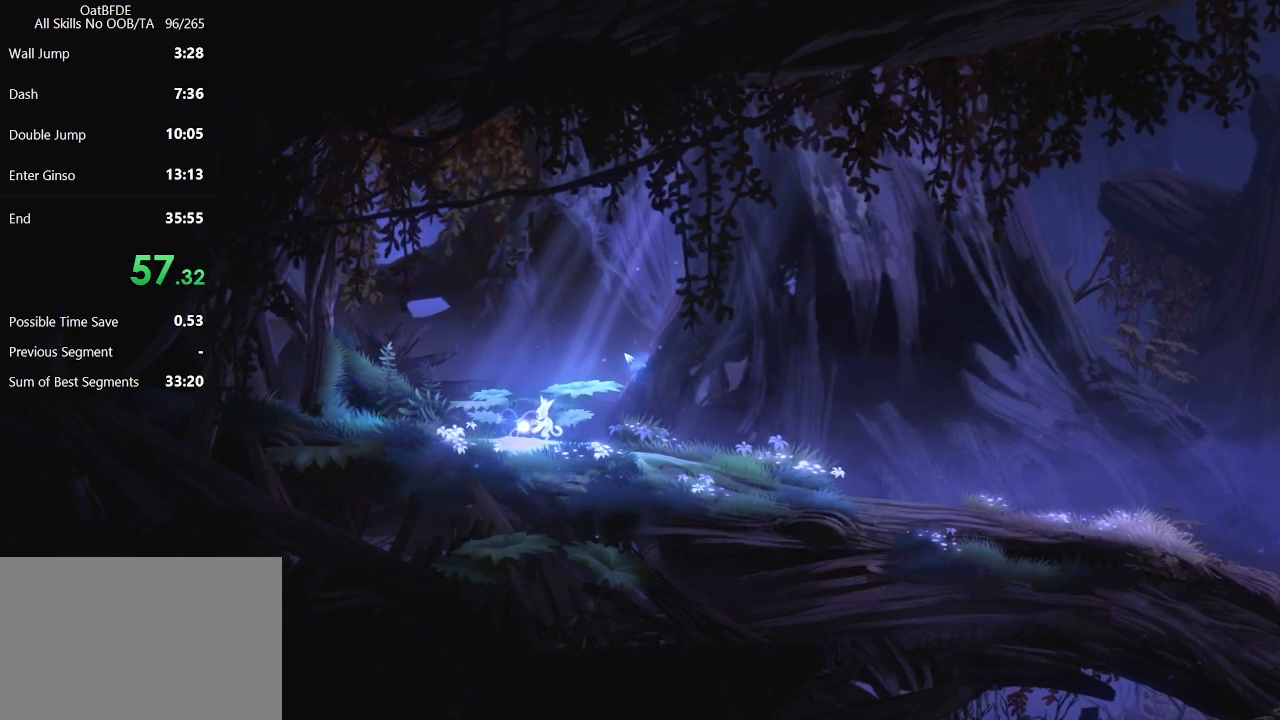
{"keys": ["right"], "mouse": [], "mouse_move": "still", "events": [[133, "right", "down"]]}
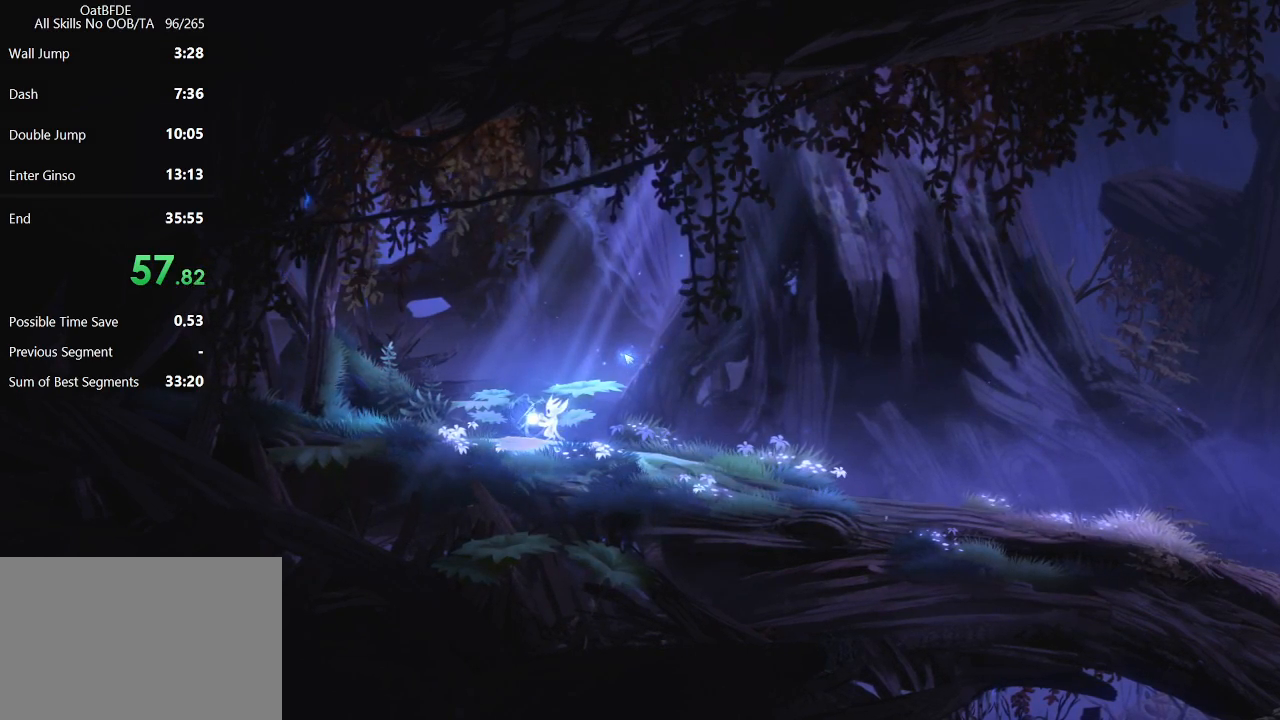
{"keys": ["right"], "mouse": [], "mouse_move": "still", "events": []}